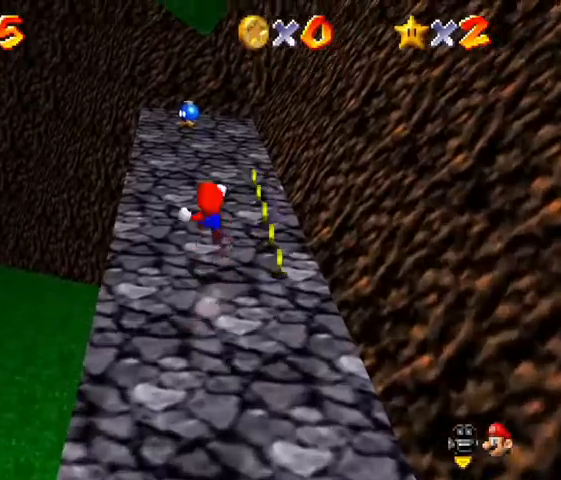
Gameplay with a controller (Nintendo layout); each line is a JSON object with the inputs held at the frame after it. "events" lists button and stick changes between this image and that frame as [ms after this image, input, new state], when the widget could be followed in between. Not read: L3 R3.
{"buttons": [], "left_stick": "up-left", "events": [[67, "Z", "up"], [100, "A", "up"], [500, "left_stick", "up-left"]]}
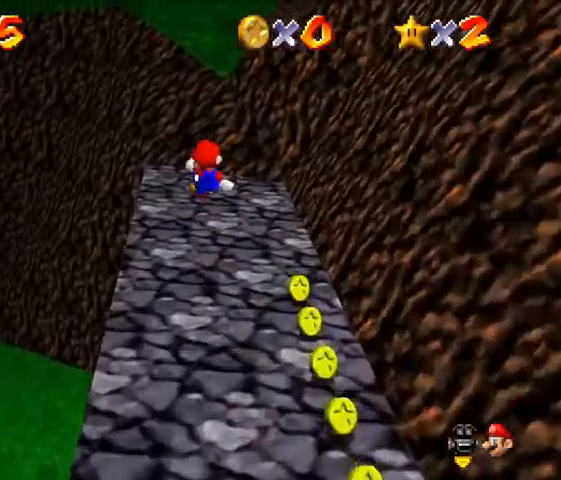
{"buttons": [], "left_stick": "center", "events": [[167, "left_stick", "center"]]}
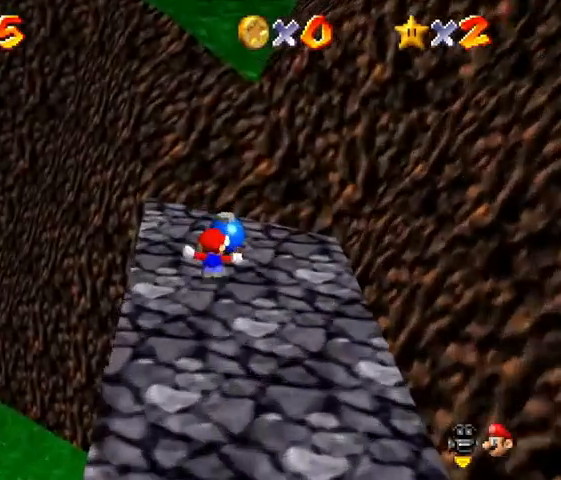
{"buttons": [], "left_stick": "center", "events": []}
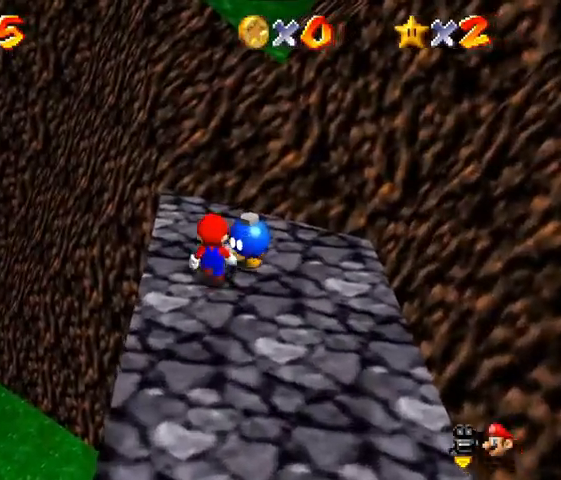
{"buttons": [], "left_stick": "center", "events": [[133, "left_stick", "up-right"], [267, "B", "down"], [400, "left_stick", "center"], [433, "B", "up"]]}
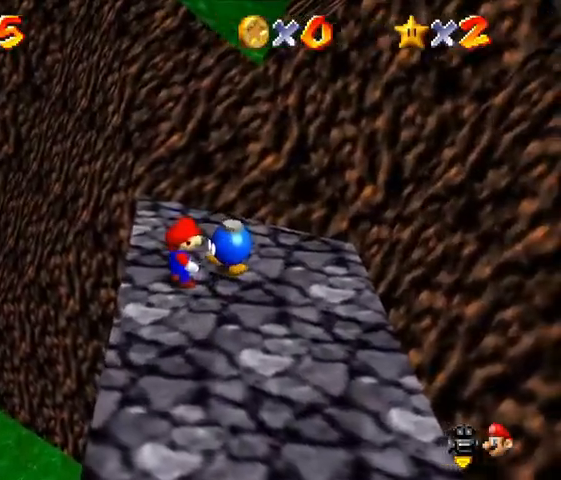
{"buttons": [], "left_stick": "center", "events": []}
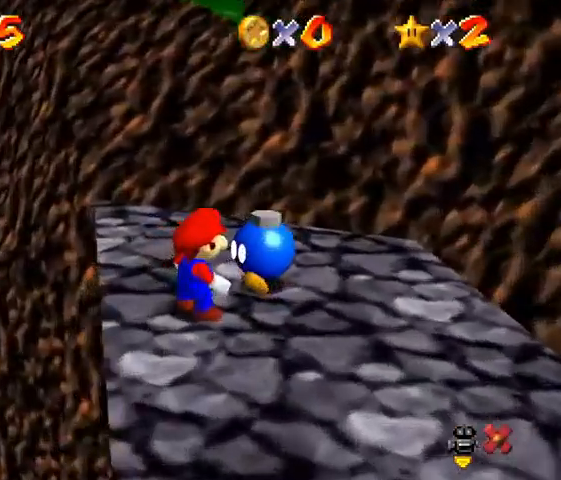
{"buttons": ["B"], "left_stick": "center", "events": [[433, "A", "down"], [467, "A", "up"], [467, "B", "down"]]}
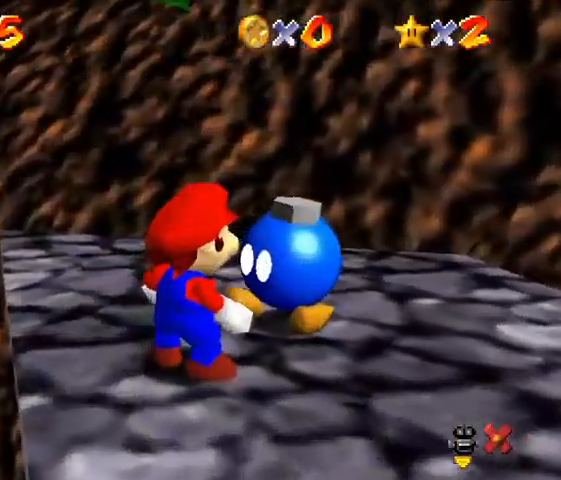
{"buttons": [], "left_stick": "center", "events": [[33, "A", "down"], [33, "B", "up"], [100, "A", "up"], [167, "A", "down"], [200, "A", "up"]]}